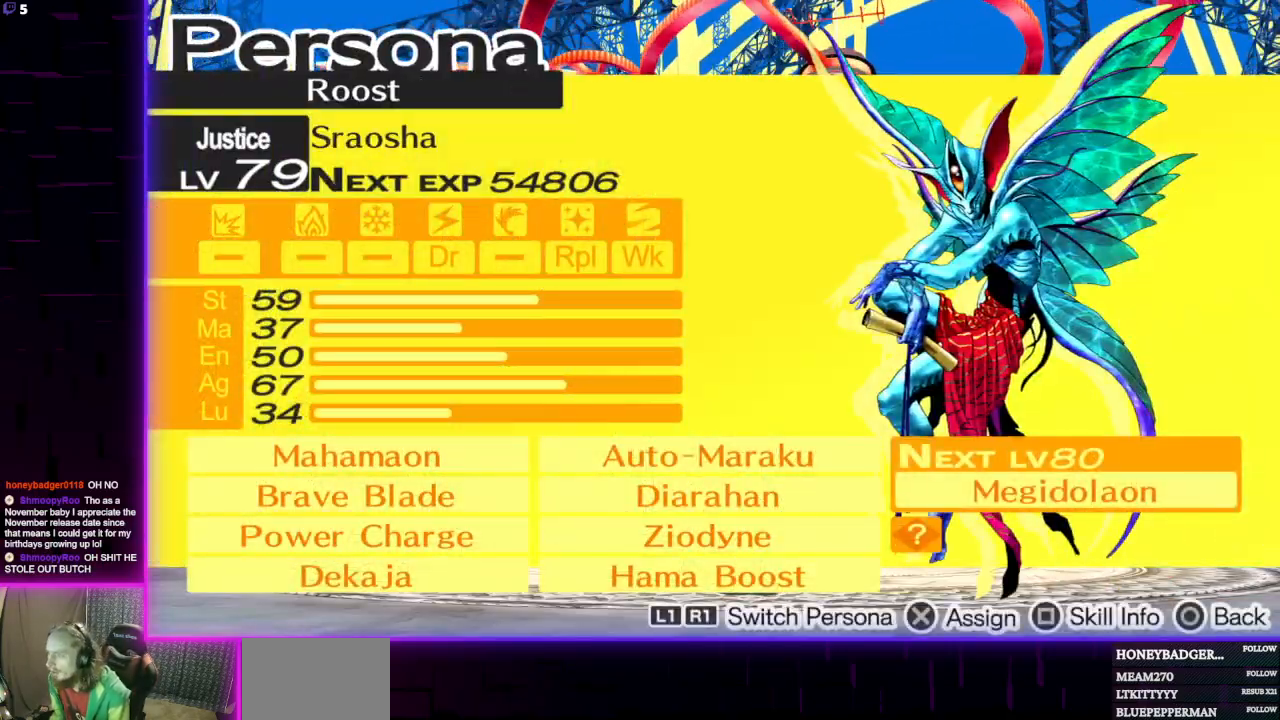
Gameplay with a controller (Xbox layout); each line is a JSON object with the inputs held at the frame after it. "events" lists button and stick changes between this image and that frame as [ms after this image, input, new state], when the widget could be followed in between.
{"buttons": [], "left_stick": "center", "right_stick": "center", "events": []}
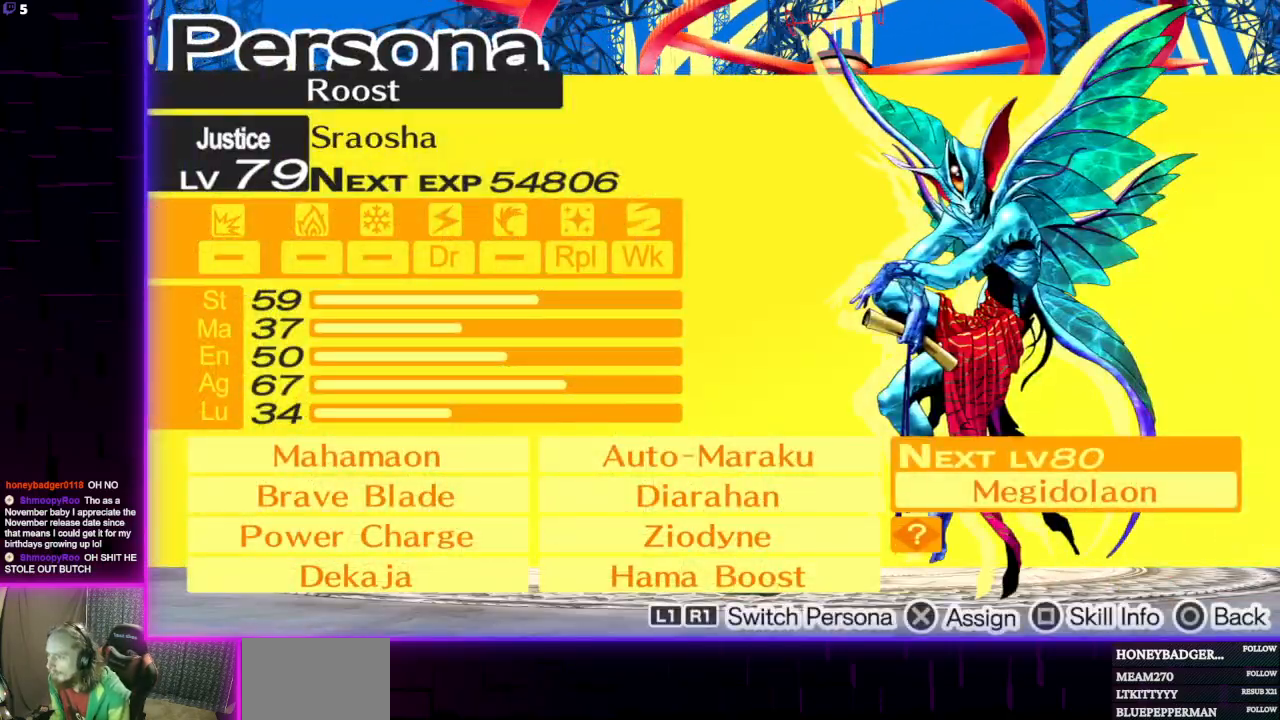
{"buttons": ["DPAD_DOWN"], "left_stick": "center", "right_stick": "center", "events": [[167, "B", "down"], [300, "B", "up"], [467, "DPAD_DOWN", "down"]]}
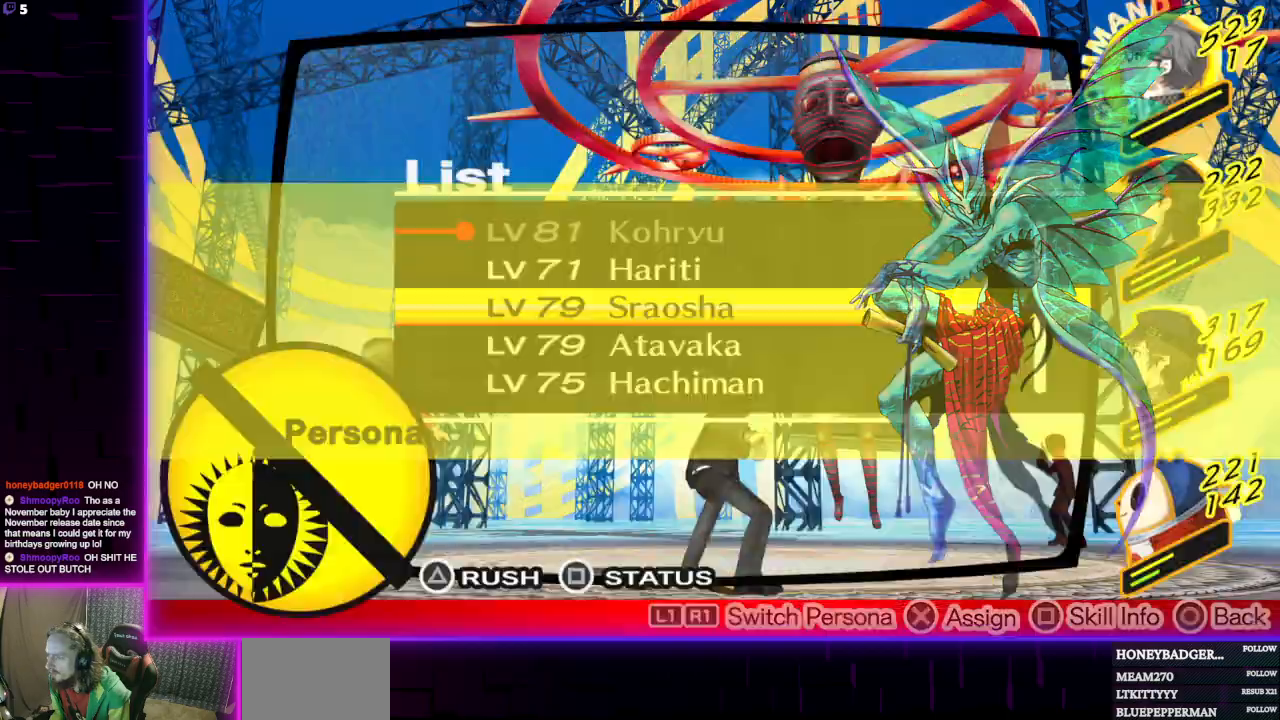
{"buttons": [], "left_stick": "center", "right_stick": "center", "events": [[100, "DPAD_DOWN", "up"], [200, "X", "down"], [367, "X", "up"]]}
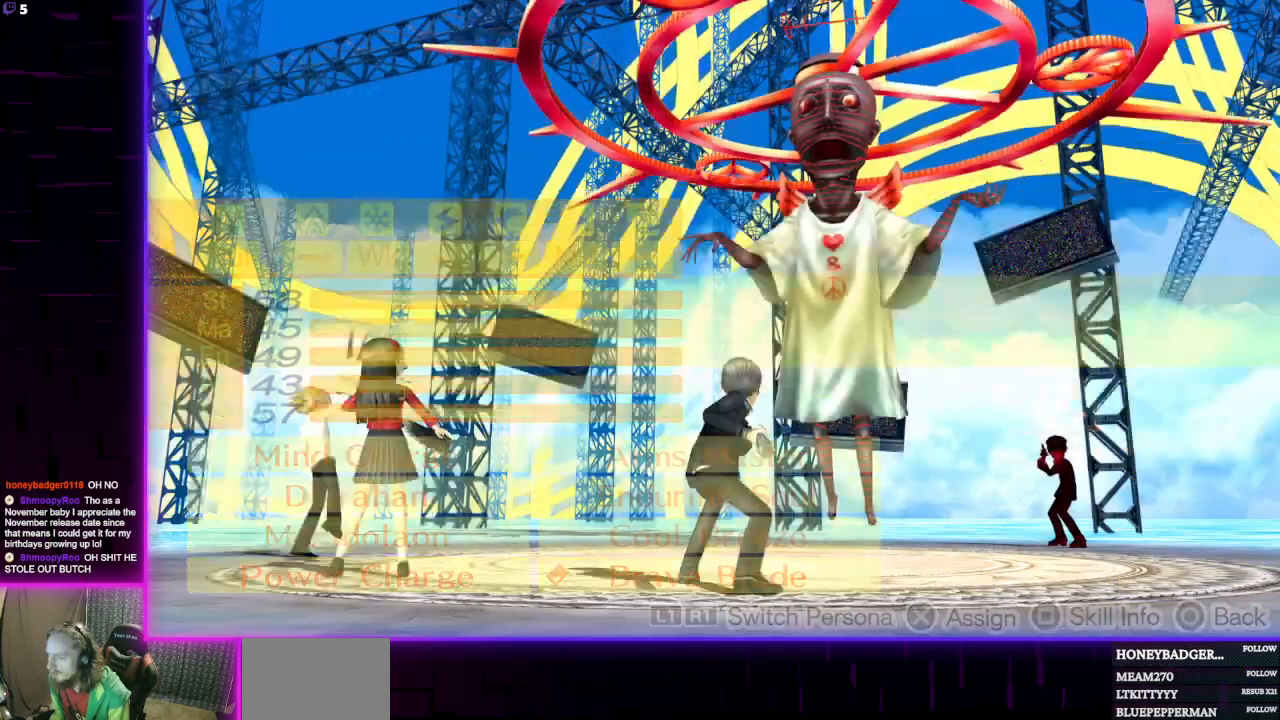
{"buttons": [], "left_stick": "center", "right_stick": "center", "events": []}
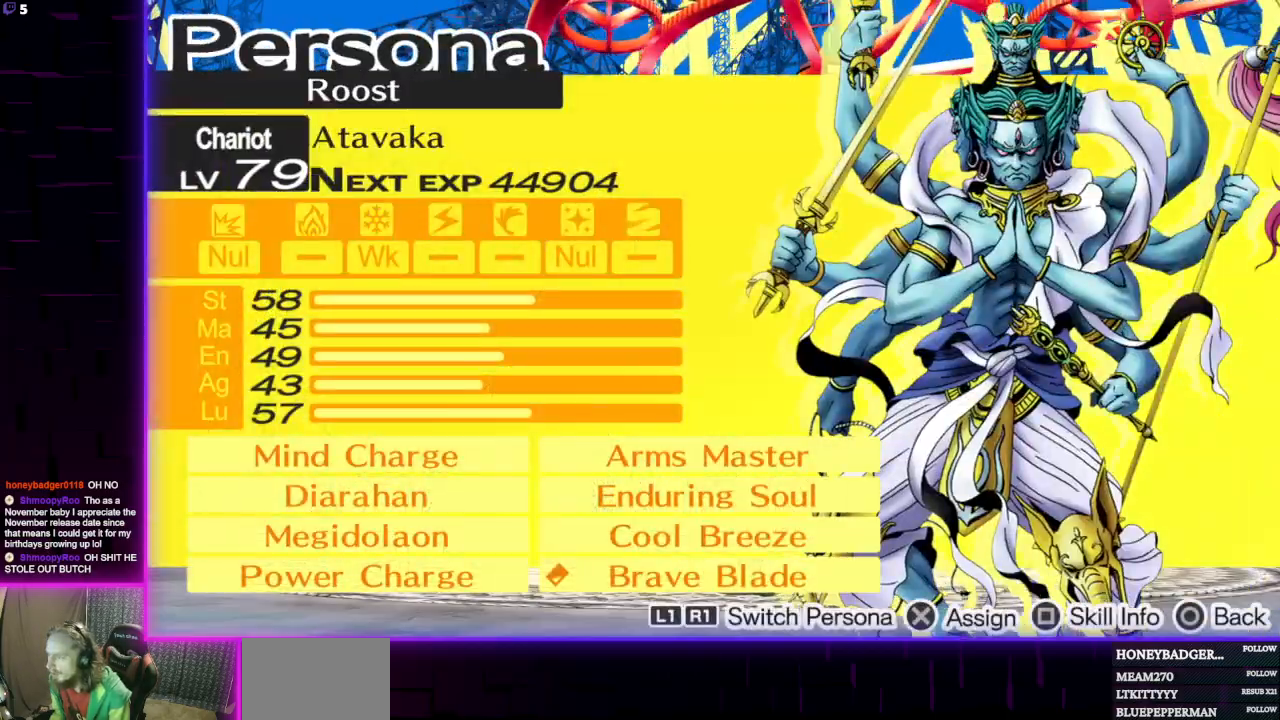
{"buttons": [], "left_stick": "center", "right_stick": "center", "events": []}
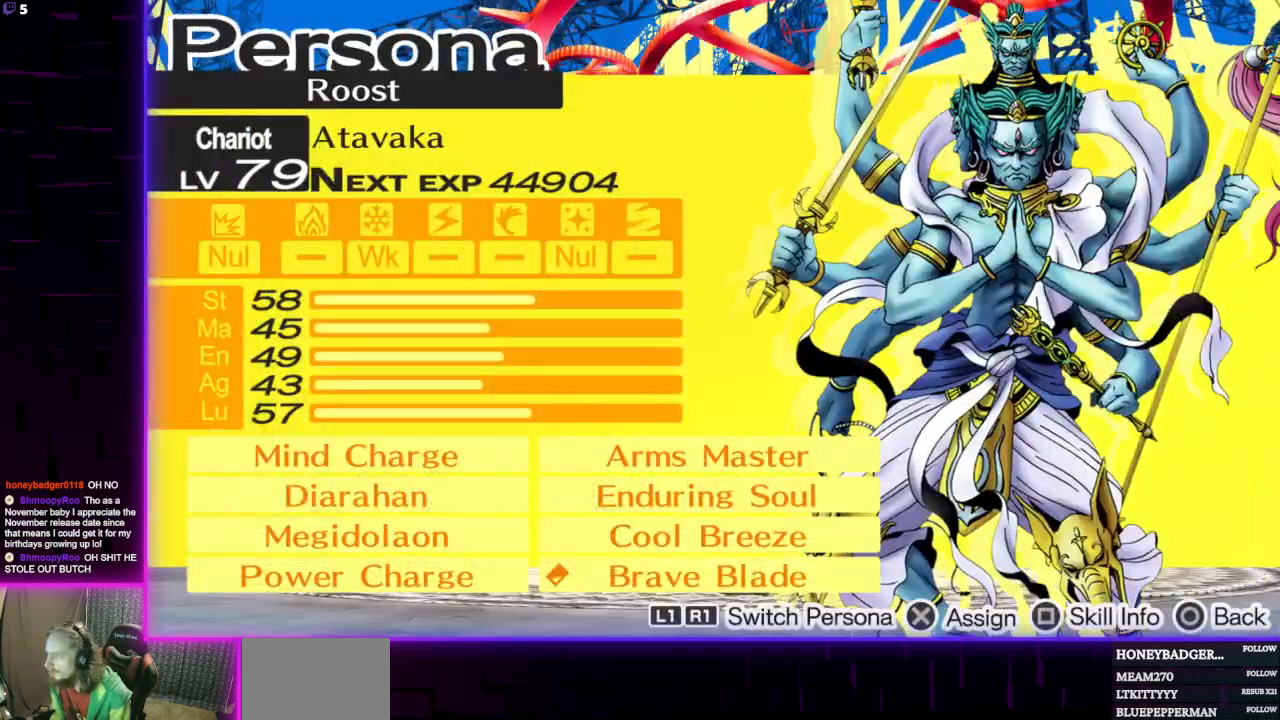
{"buttons": [], "left_stick": "center", "right_stick": "center", "events": []}
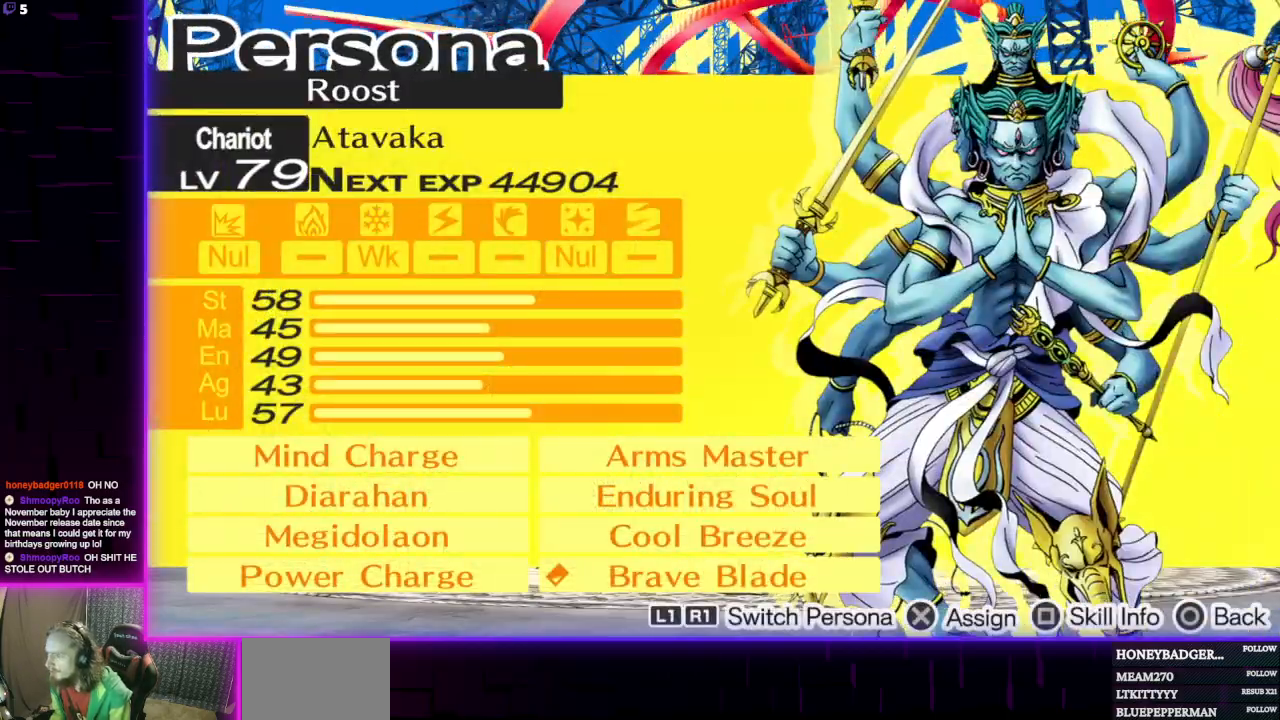
{"buttons": ["DPAD_DOWN"], "left_stick": "center", "right_stick": "center", "events": [[34, "B", "down"], [167, "B", "up"], [501, "DPAD_DOWN", "down"]]}
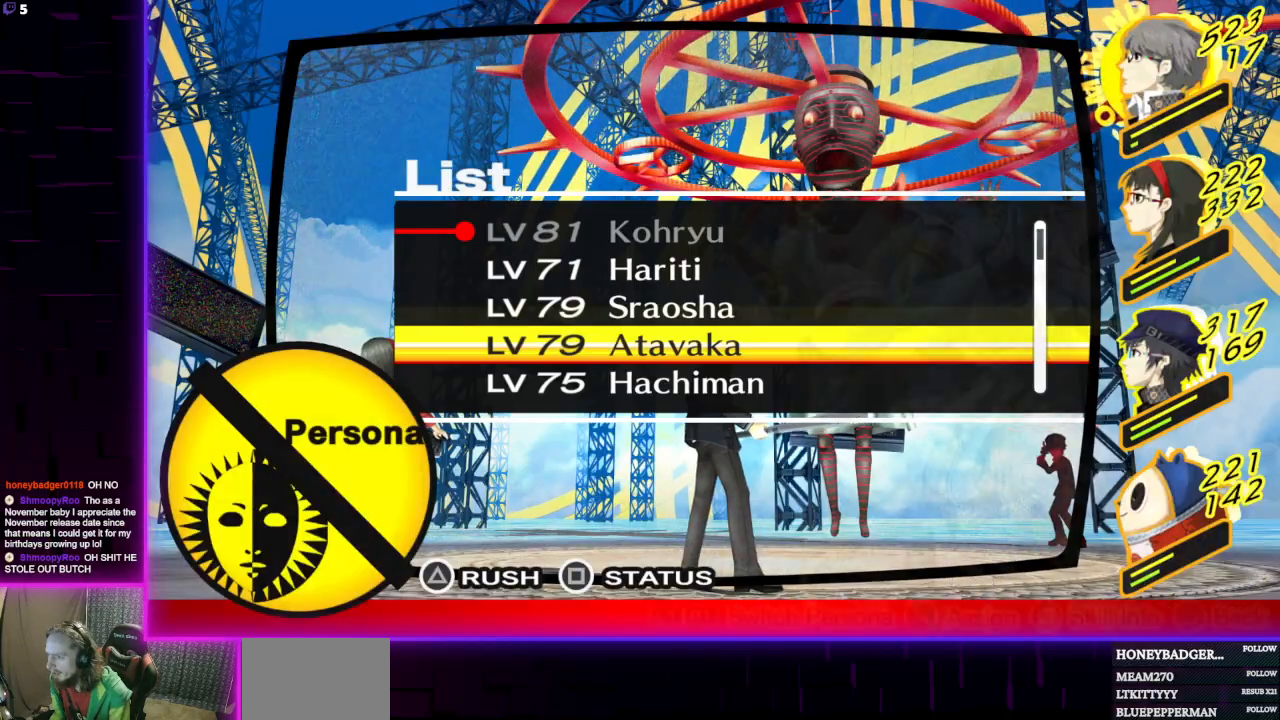
{"buttons": [], "left_stick": "center", "right_stick": "center", "events": [[100, "DPAD_DOWN", "up"], [200, "X", "down"], [300, "X", "up"]]}
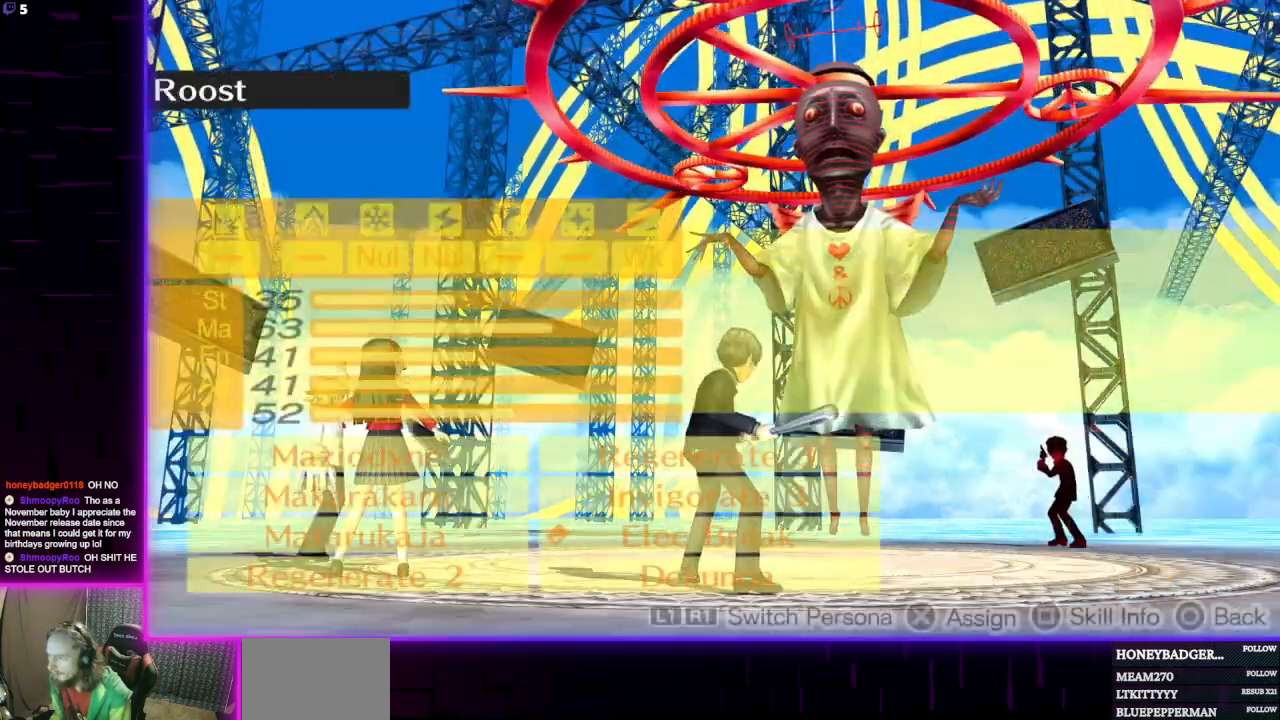
{"buttons": [], "left_stick": "center", "right_stick": "center", "events": []}
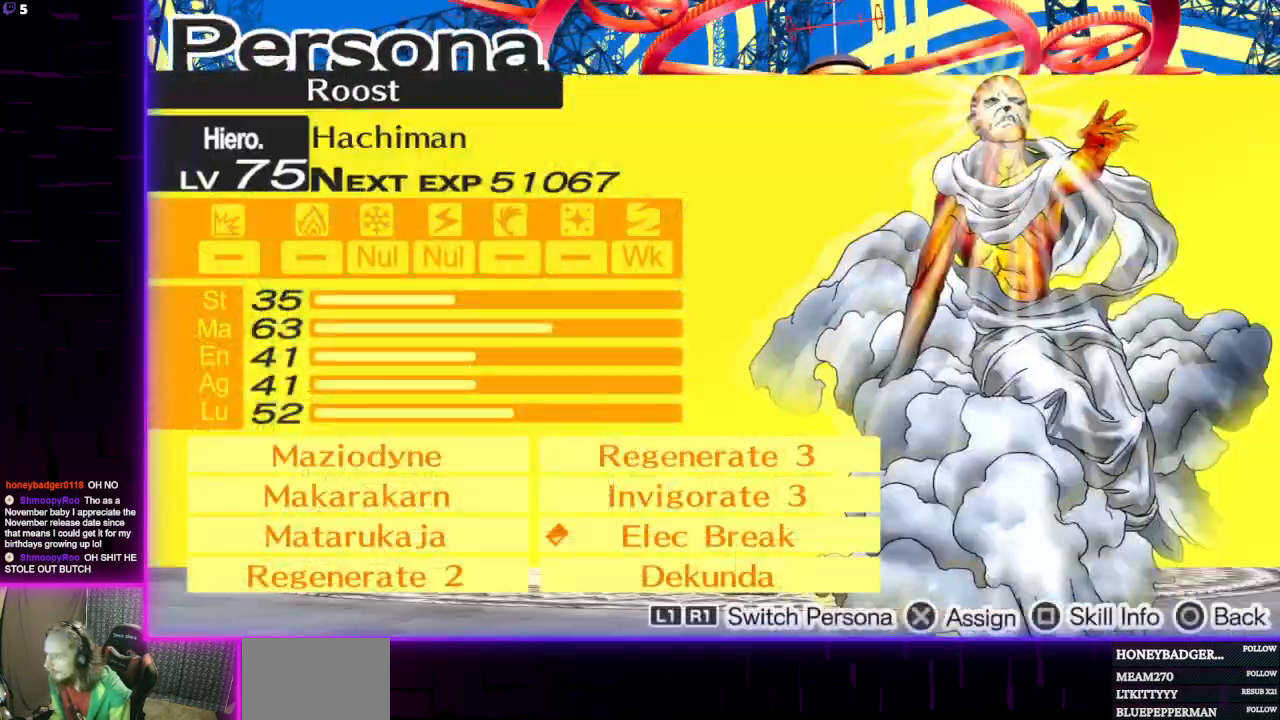
{"buttons": [], "left_stick": "center", "right_stick": "center", "events": []}
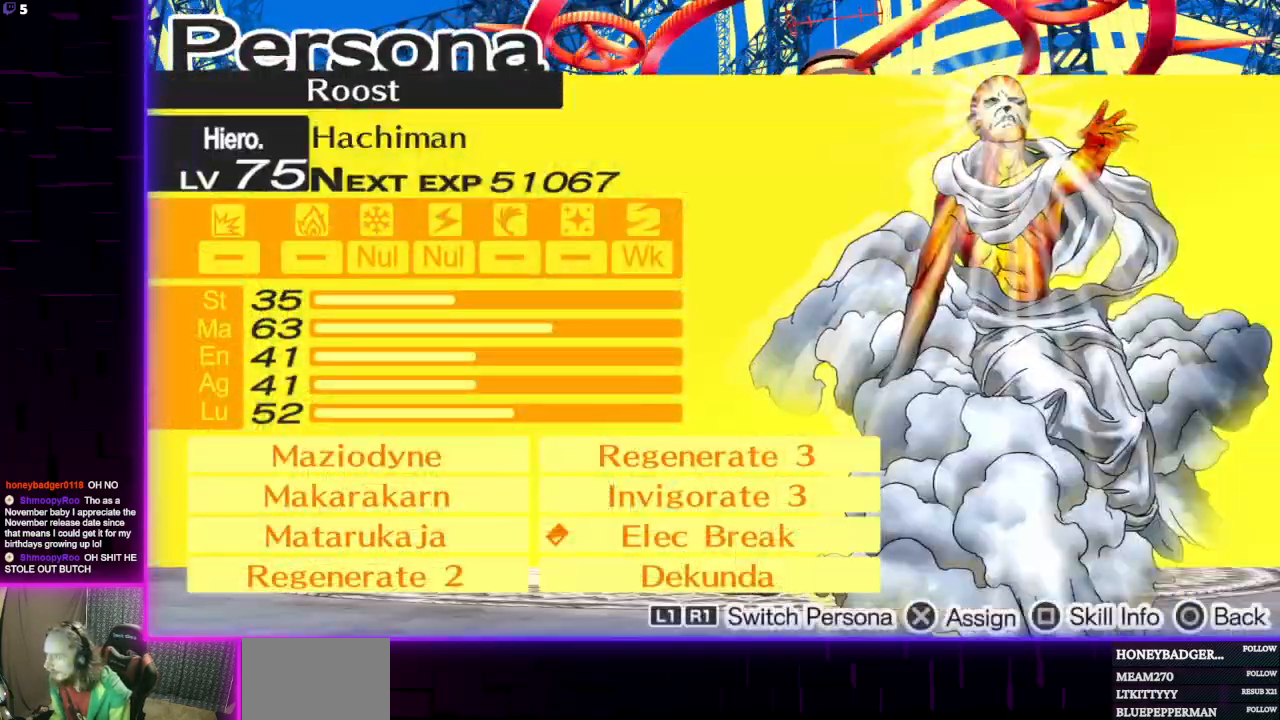
{"buttons": [], "left_stick": "center", "right_stick": "center", "events": []}
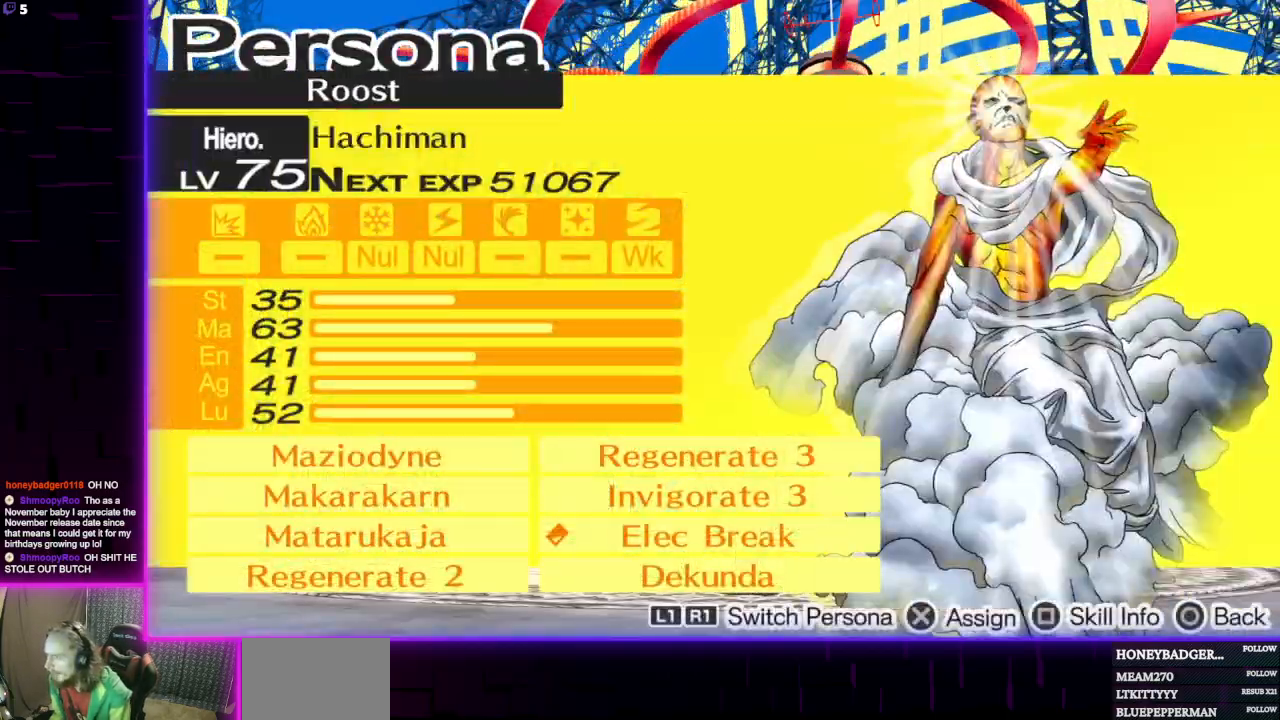
{"buttons": [], "left_stick": "center", "right_stick": "center", "events": []}
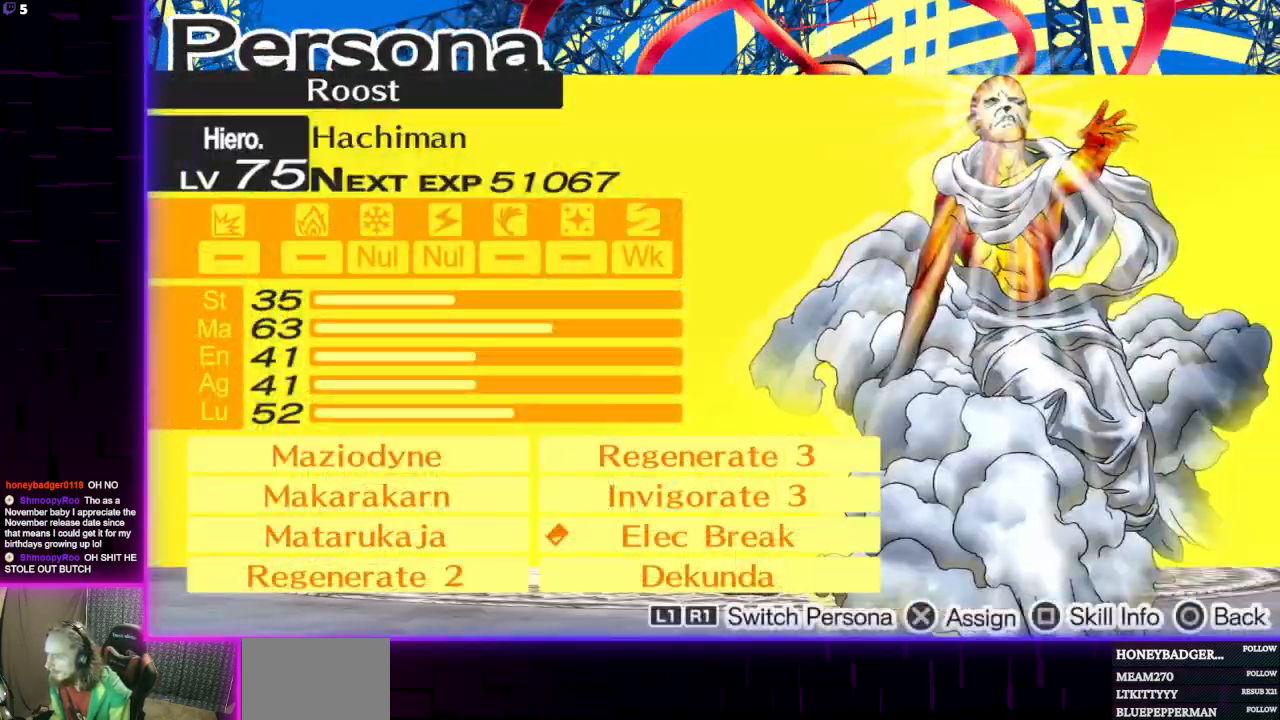
{"buttons": [], "left_stick": "center", "right_stick": "center", "events": []}
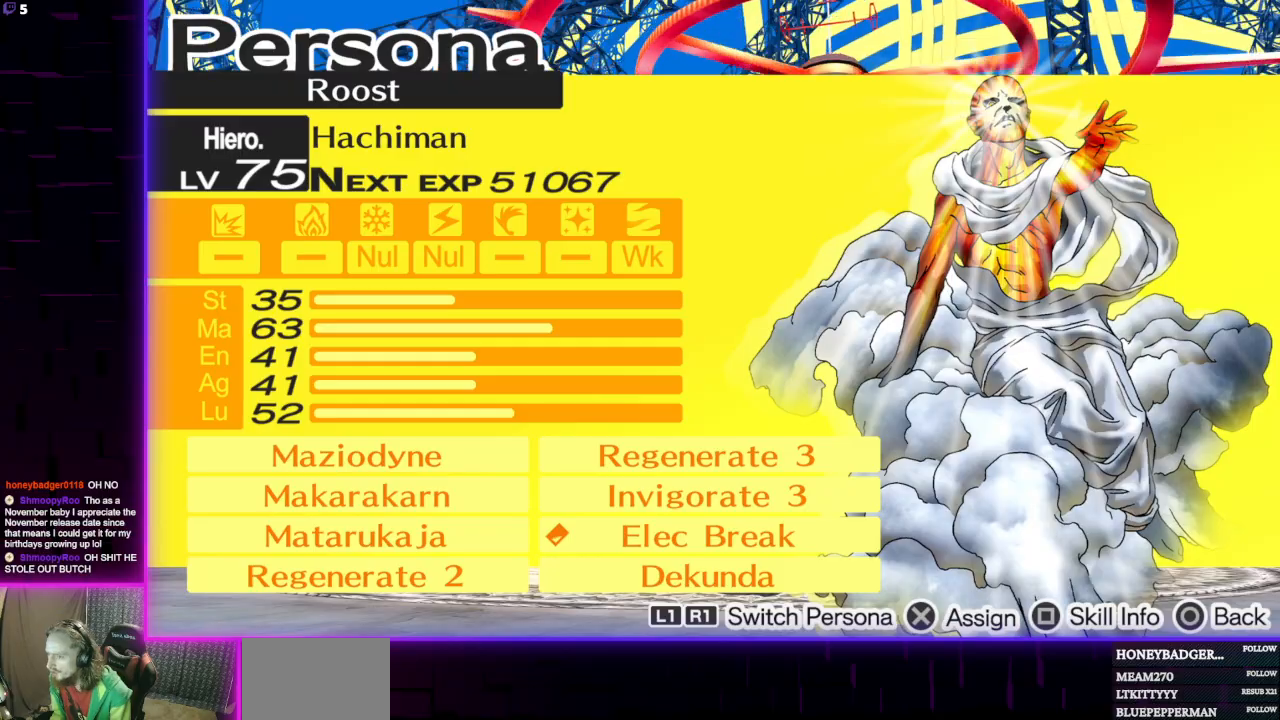
{"buttons": [], "left_stick": "center", "right_stick": "center", "events": []}
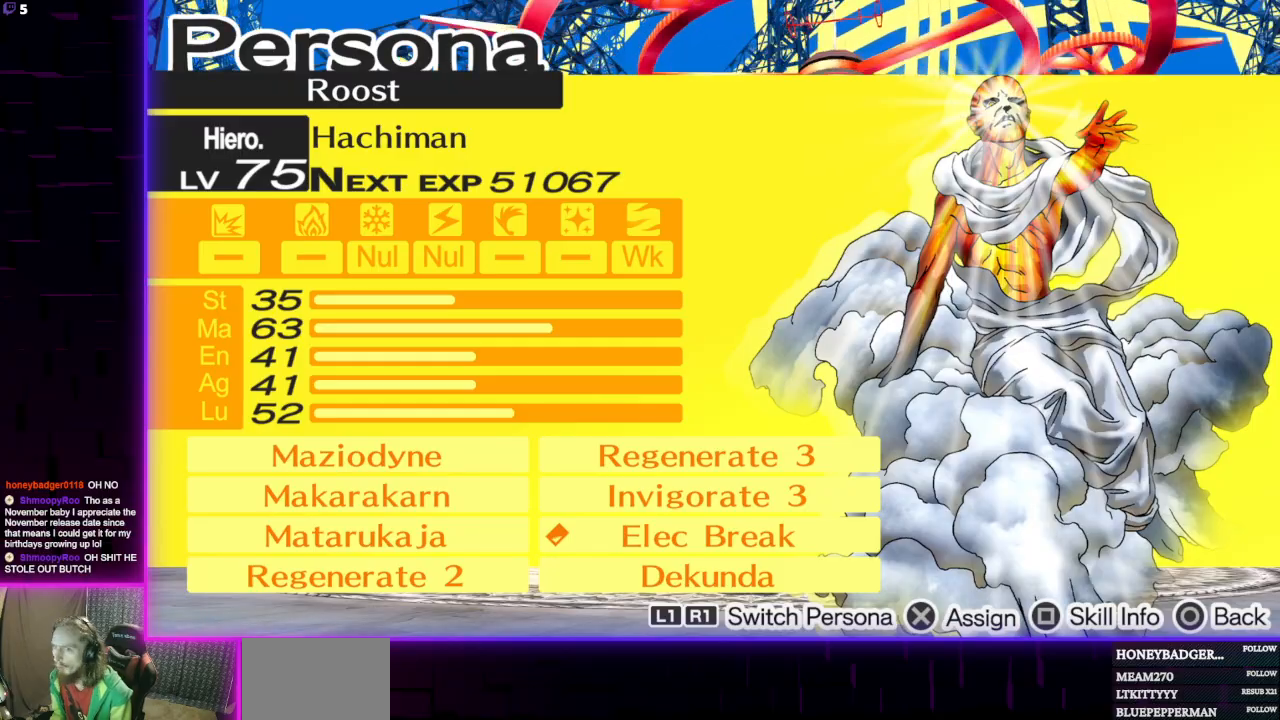
{"buttons": ["DPAD_DOWN"], "left_stick": "center", "right_stick": "center", "events": [[233, "B", "down"], [333, "B", "up"], [500, "DPAD_DOWN", "down"]]}
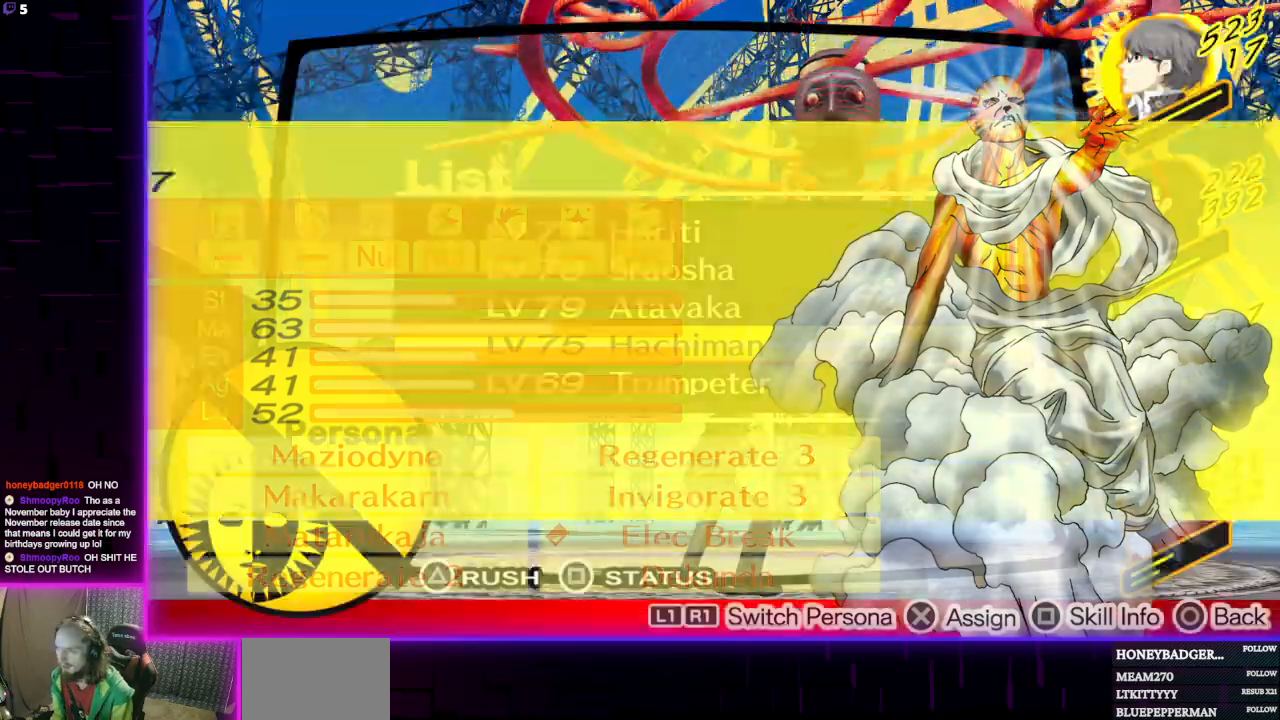
{"buttons": [], "left_stick": "center", "right_stick": "center", "events": [[100, "DPAD_DOWN", "up"], [301, "X", "down"], [401, "X", "up"]]}
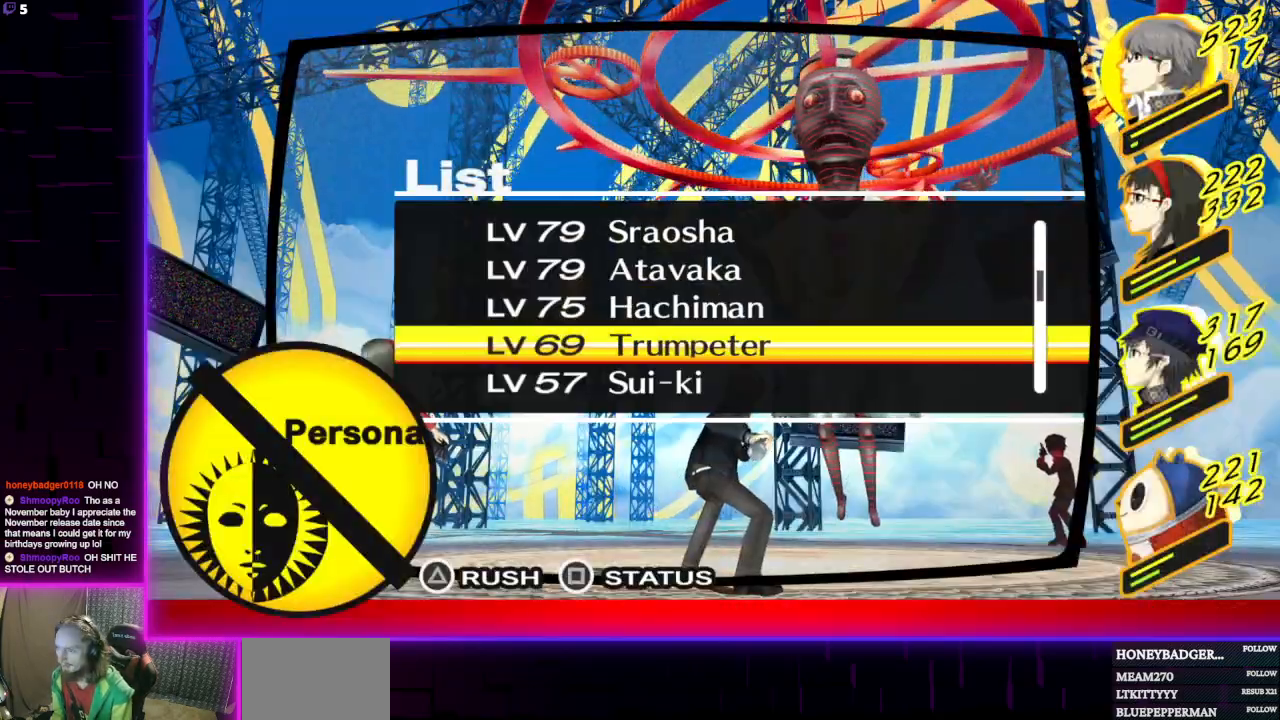
{"buttons": [], "left_stick": "center", "right_stick": "center", "events": [[334, "B", "down"], [467, "B", "up"]]}
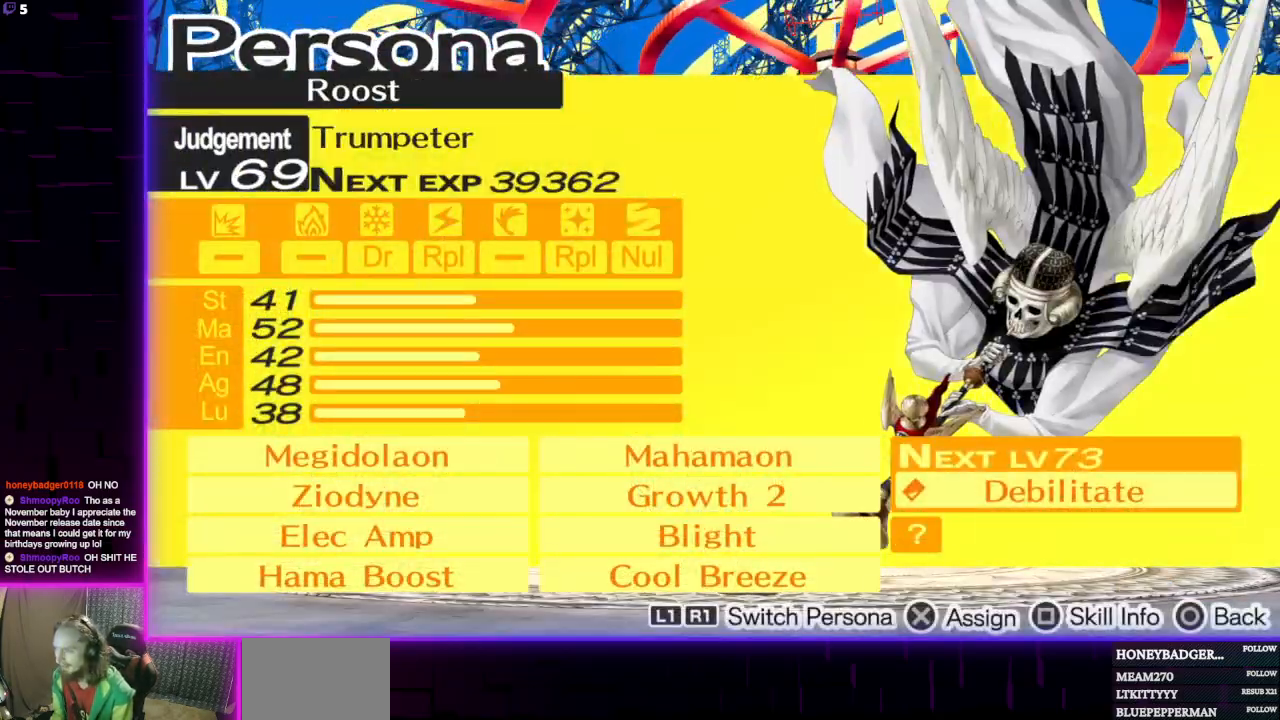
{"buttons": [], "left_stick": "center", "right_stick": "center", "events": [[67, "DPAD_DOWN", "down"], [234, "DPAD_DOWN", "up"], [401, "X", "down"], [501, "X", "up"]]}
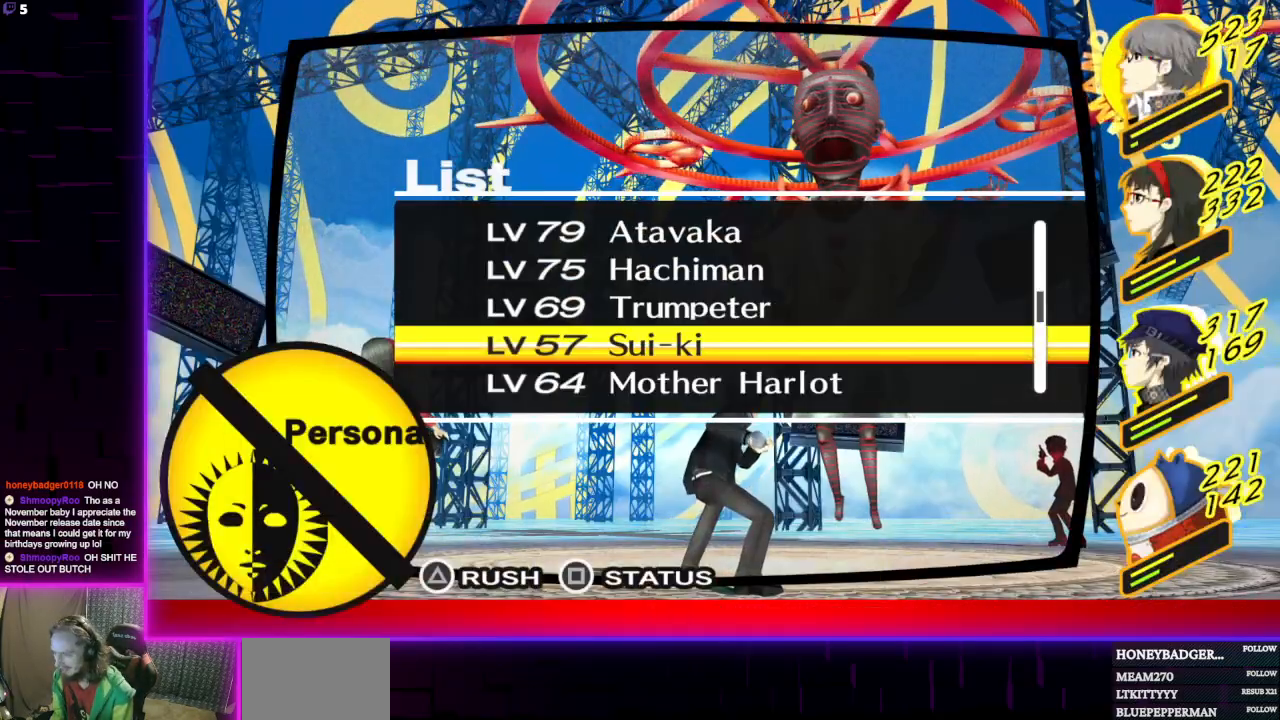
{"buttons": [], "left_stick": "center", "right_stick": "center", "events": [[334, "R1", "down"], [434, "R1", "up"]]}
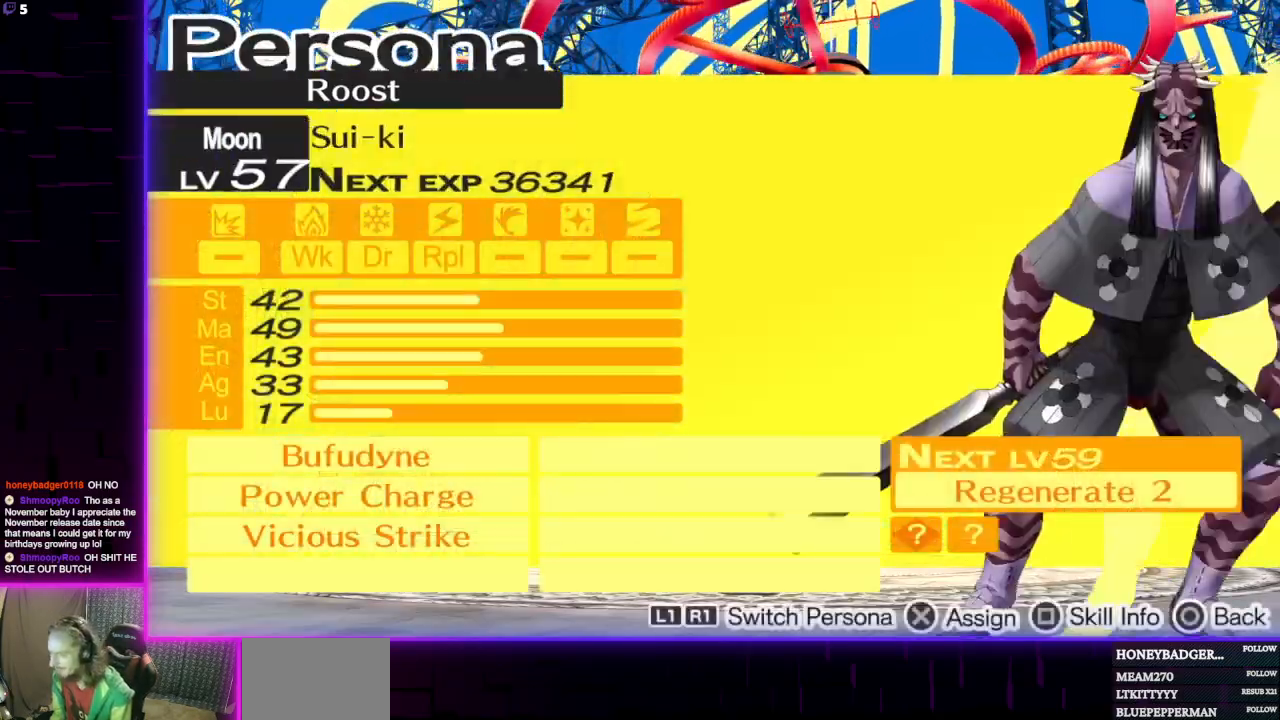
{"buttons": [], "left_stick": "center", "right_stick": "center", "events": []}
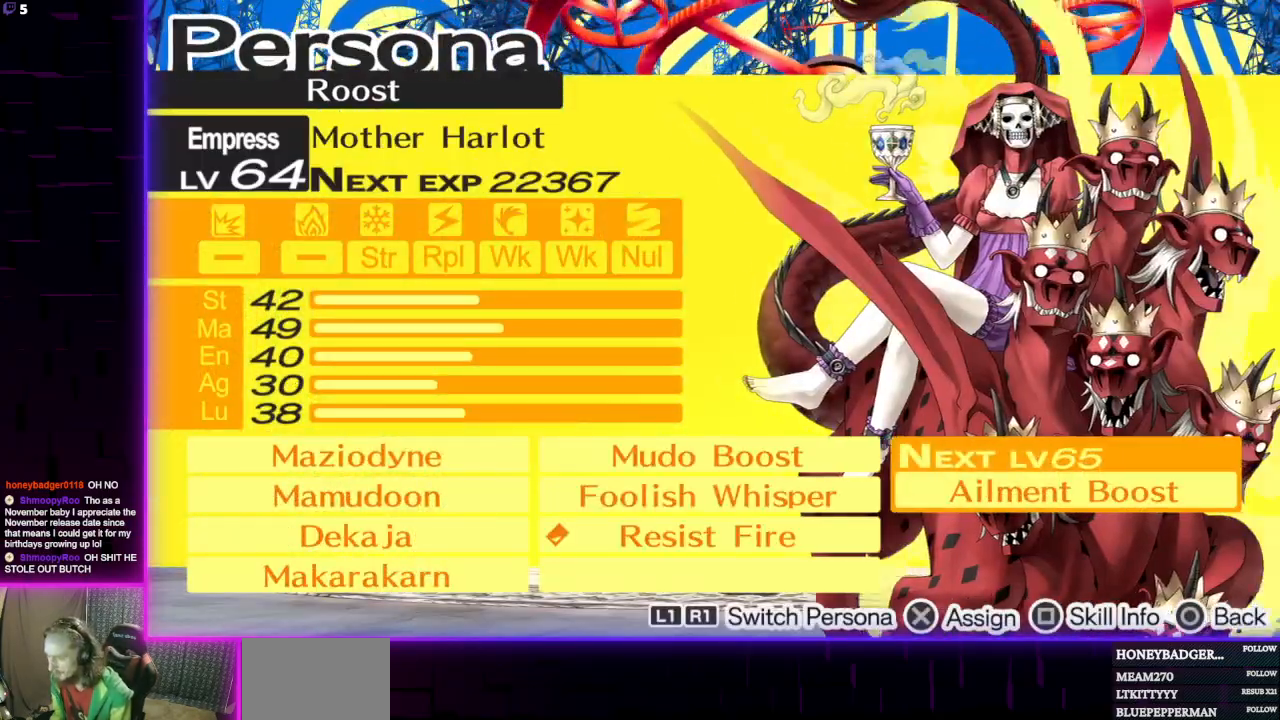
{"buttons": [], "left_stick": "center", "right_stick": "center", "events": []}
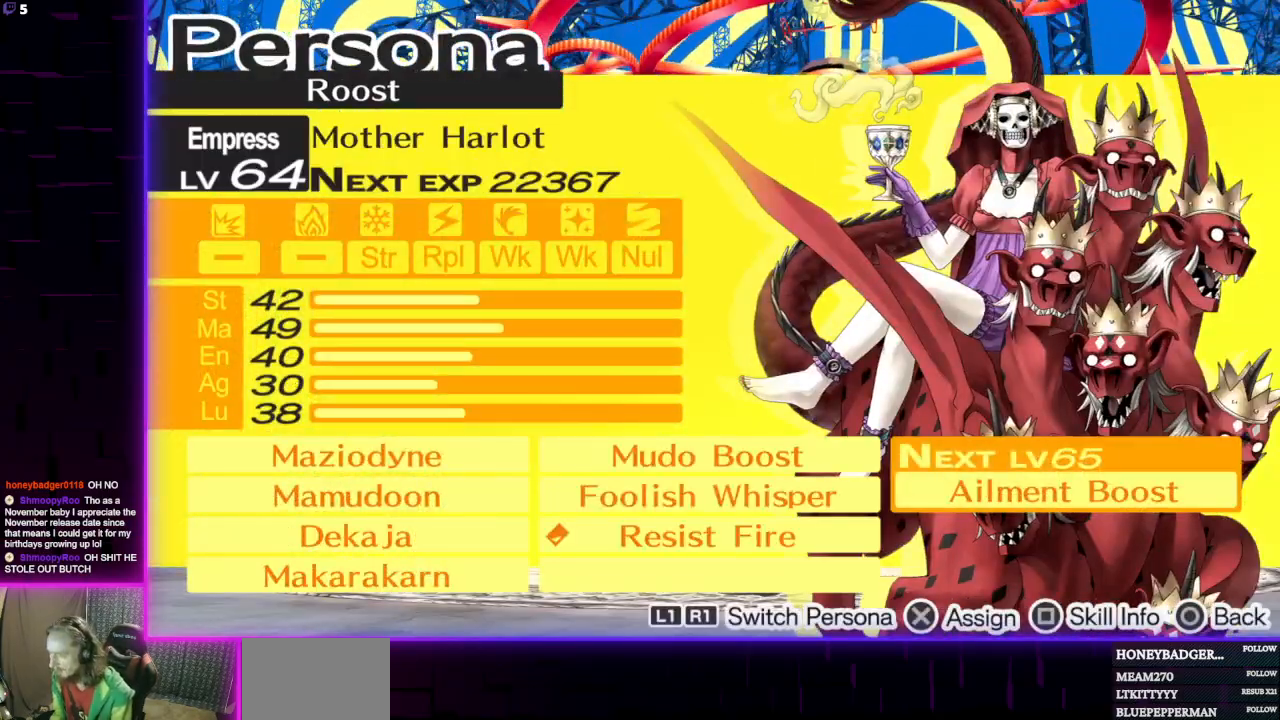
{"buttons": [], "left_stick": "center", "right_stick": "center", "events": []}
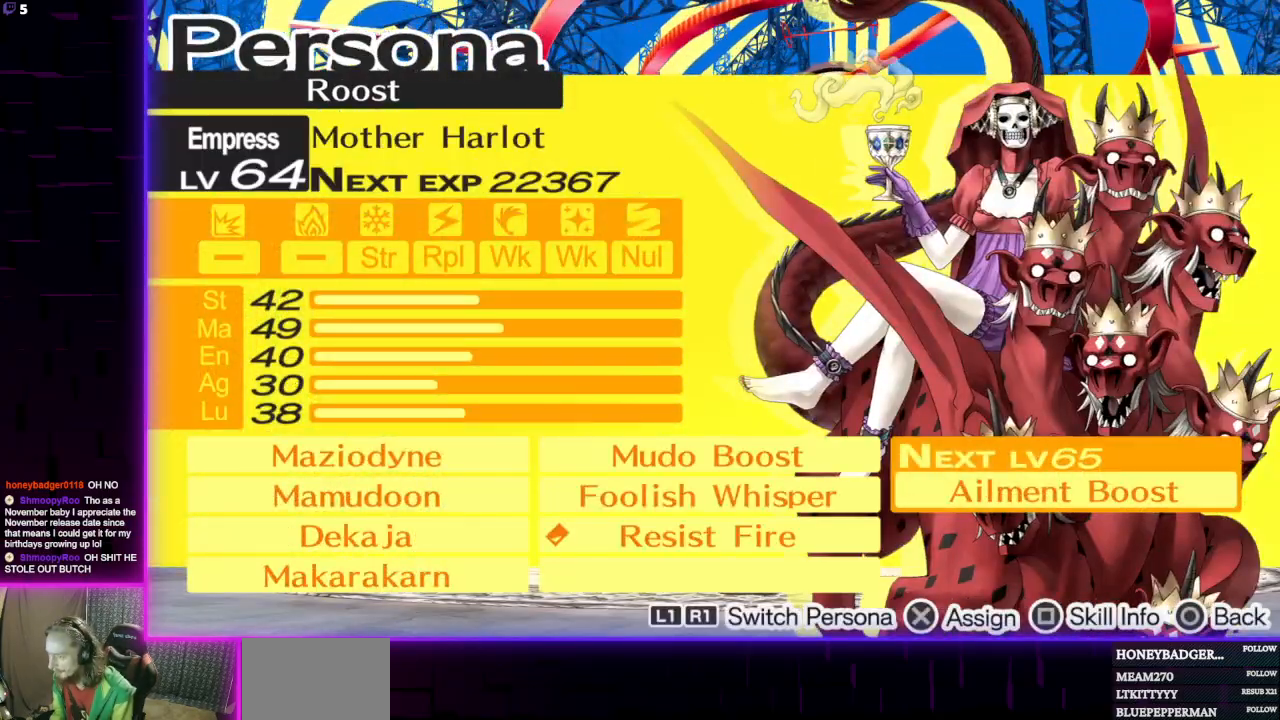
{"buttons": [], "left_stick": "center", "right_stick": "center", "events": [[333, "R1", "down"], [434, "R1", "up"]]}
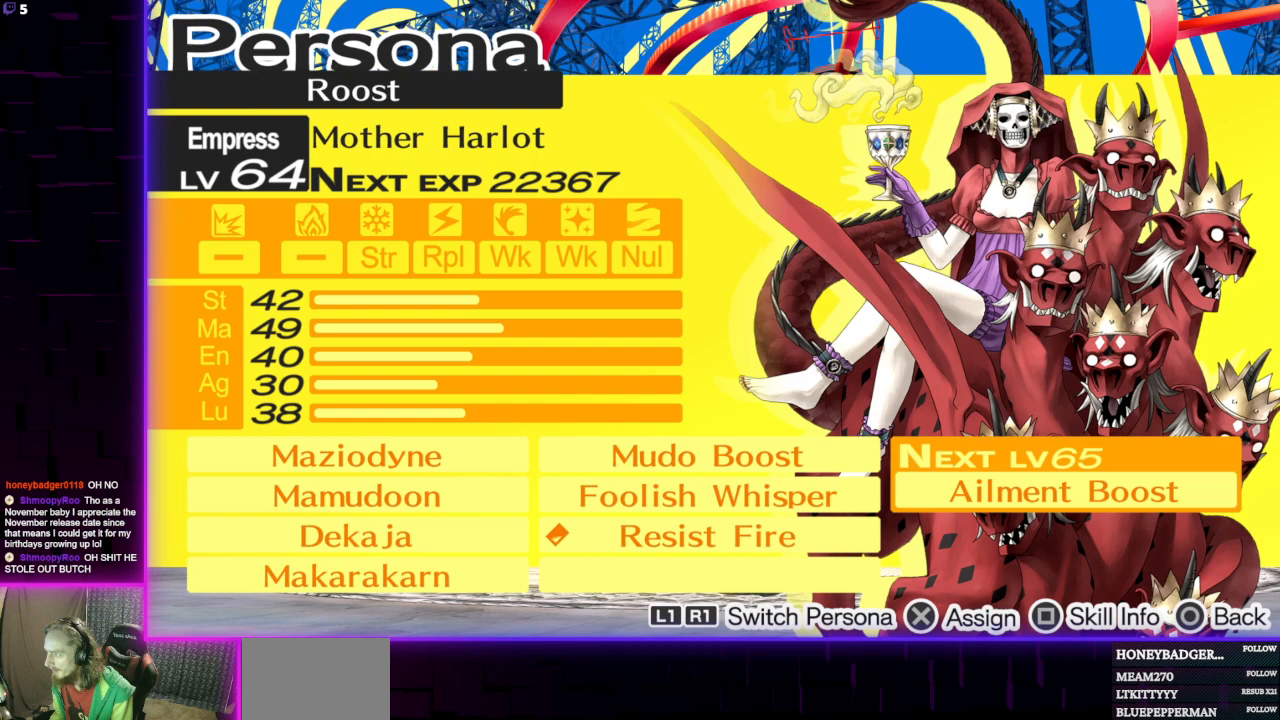
{"buttons": [], "left_stick": "center", "right_stick": "center", "events": []}
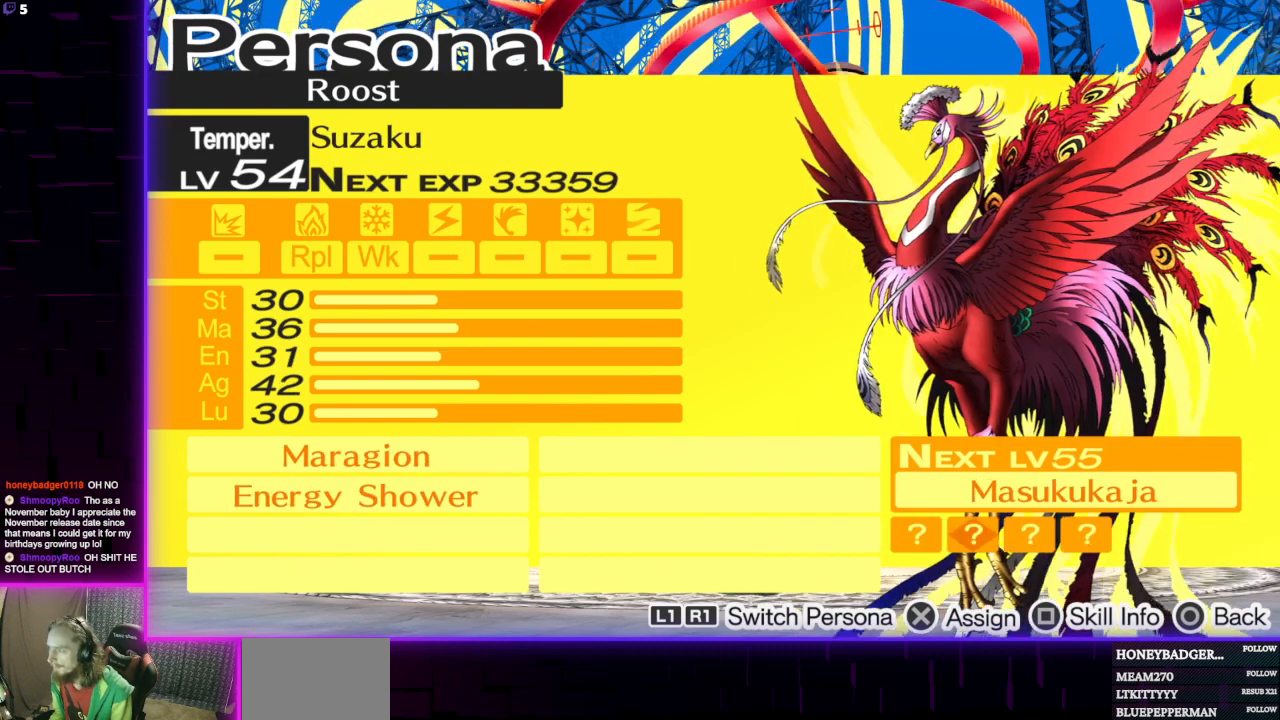
{"buttons": [], "left_stick": "center", "right_stick": "center", "events": [[400, "R1", "down"], [500, "R1", "up"]]}